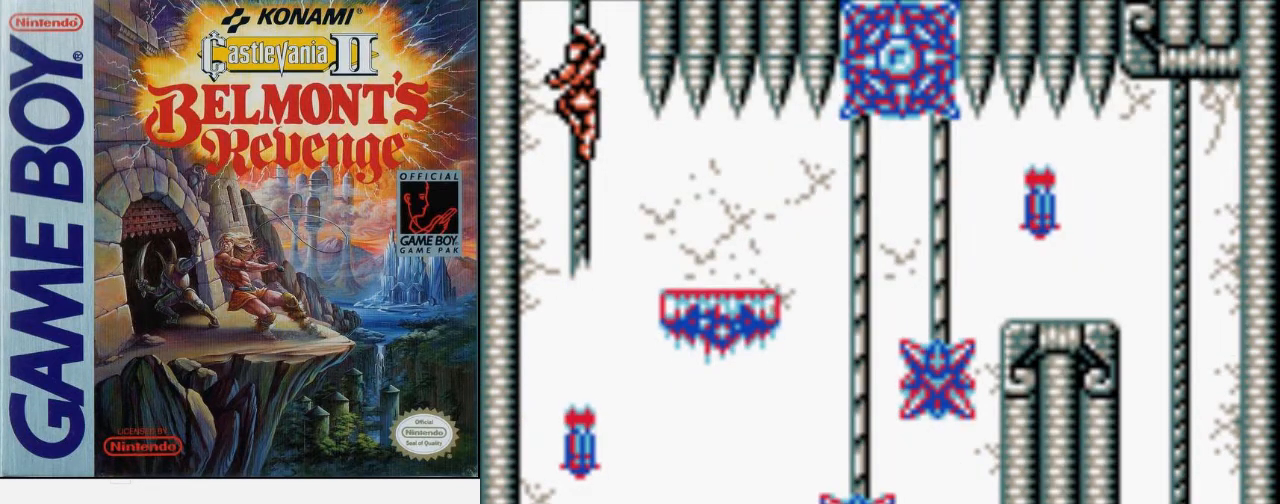
Gameplay with a controller (Nintendo layout); each line is a JSON object with the inputs held at the frame after it. "events" lists button and stick changes between this image and that frame as [ms after this image, input, new state], when the widget could be followed in between. Not read: L3 R3.
{"buttons": ["DPAD_UP"], "events": [[300, "DPAD_UP", "down"]]}
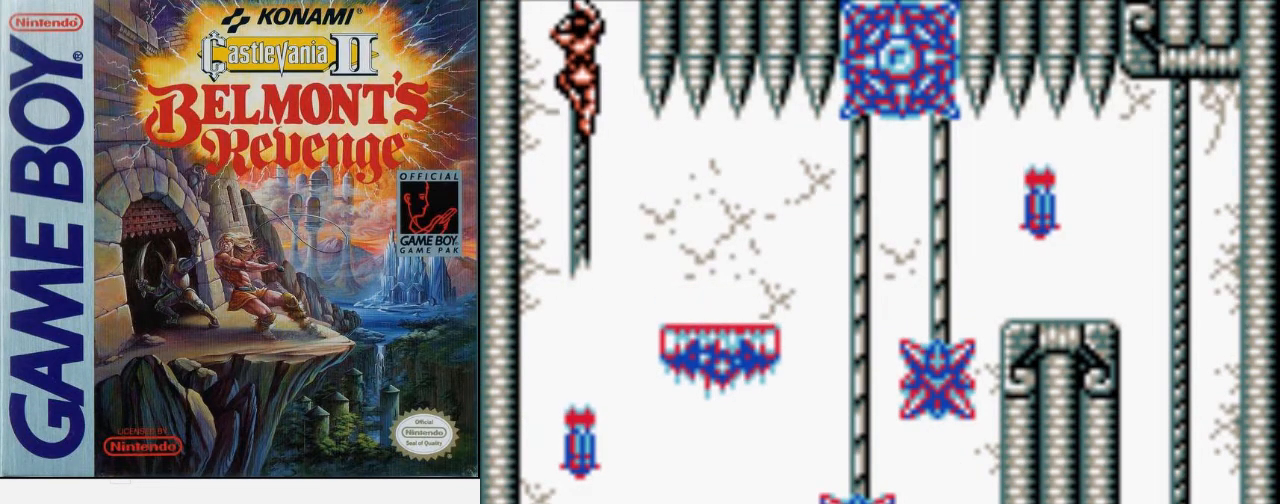
{"buttons": ["DPAD_UP"], "events": []}
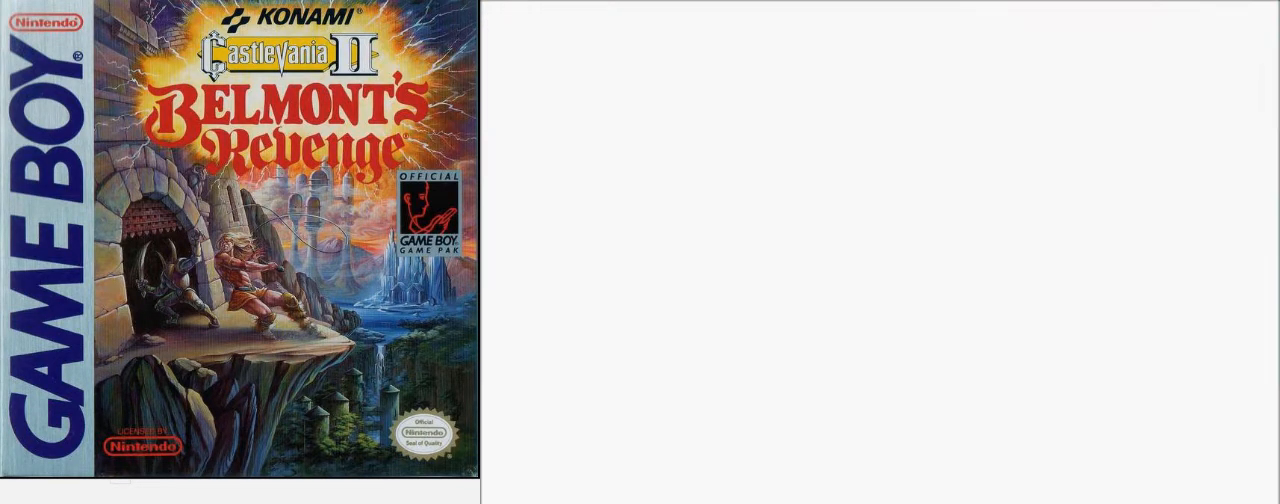
{"buttons": ["DPAD_UP"], "events": []}
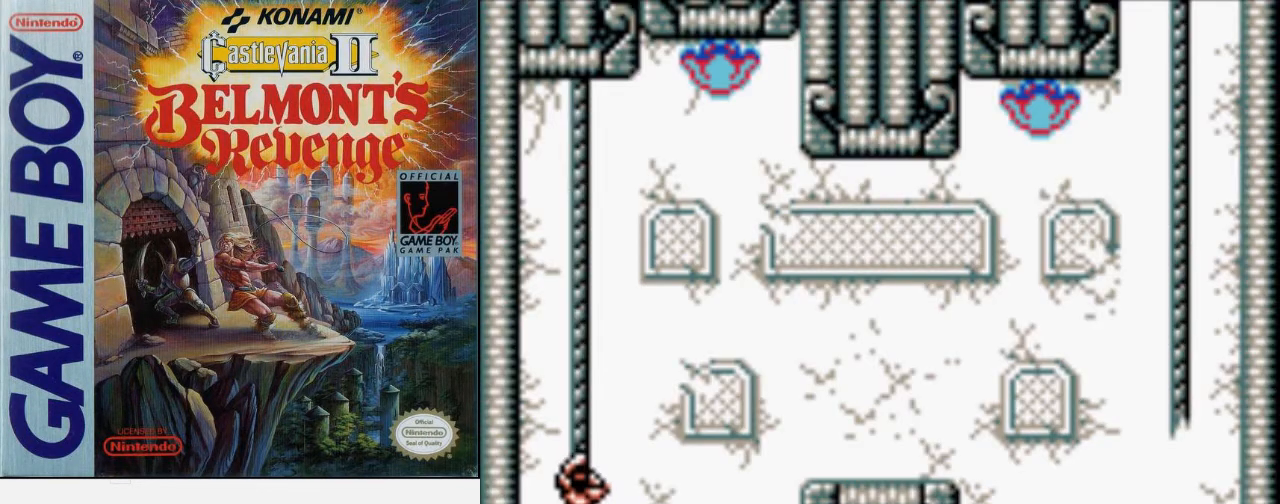
{"buttons": ["B", "DPAD_UP", "DPAD_RIGHT"], "events": [[67, "DPAD_RIGHT", "down"], [100, "DPAD_UP", "up"], [133, "A", "down"], [267, "A", "up"], [467, "DPAD_UP", "down"], [500, "B", "down"]]}
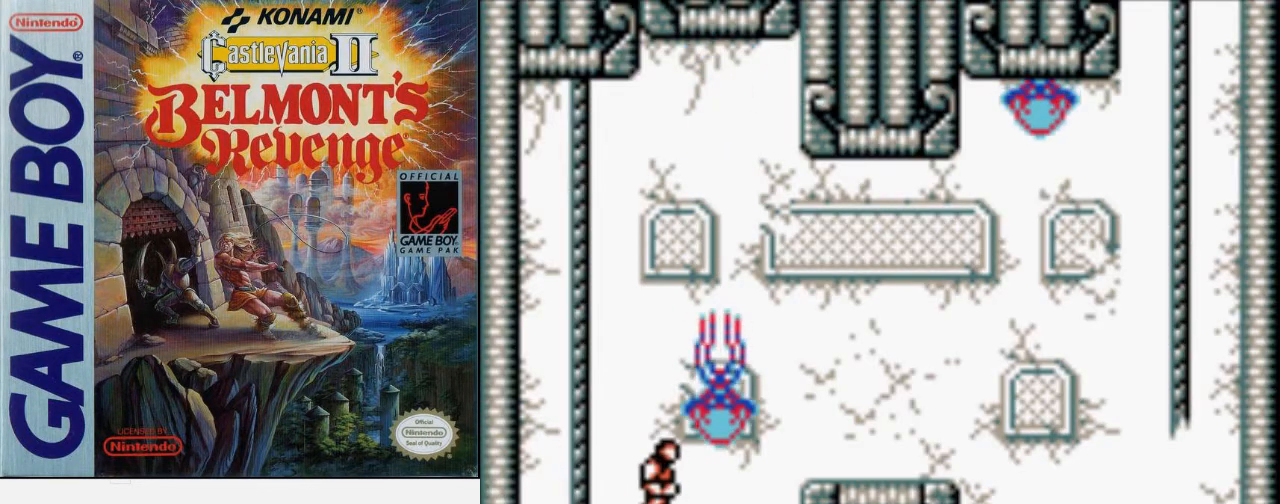
{"buttons": ["B"], "events": [[133, "DPAD_UP", "up"], [200, "DPAD_RIGHT", "up"], [333, "B", "up"], [500, "B", "down"]]}
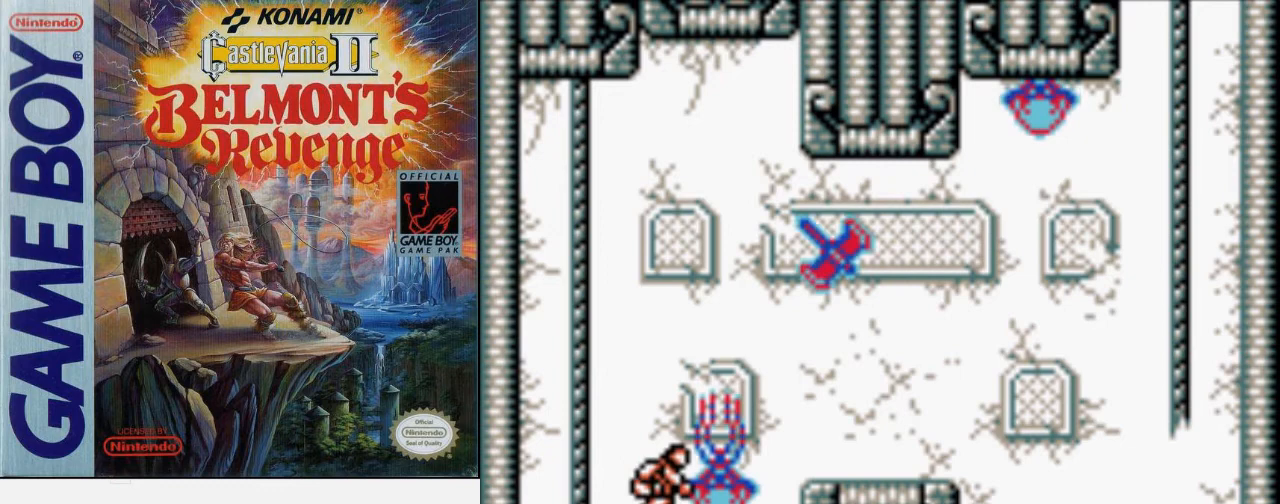
{"buttons": ["B"], "events": [[267, "B", "up"], [500, "B", "down"]]}
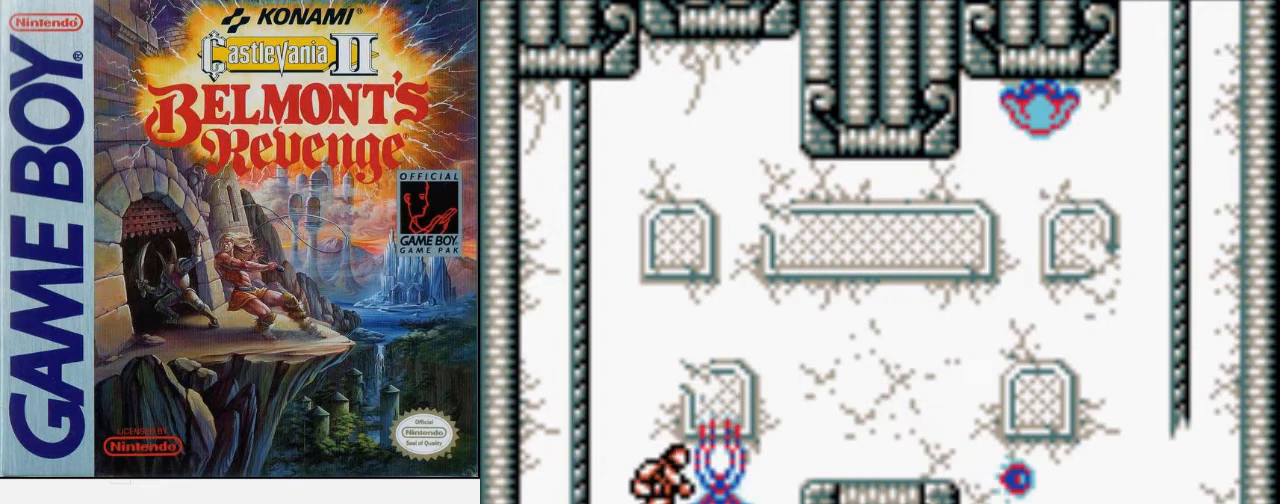
{"buttons": [], "events": [[400, "B", "up"]]}
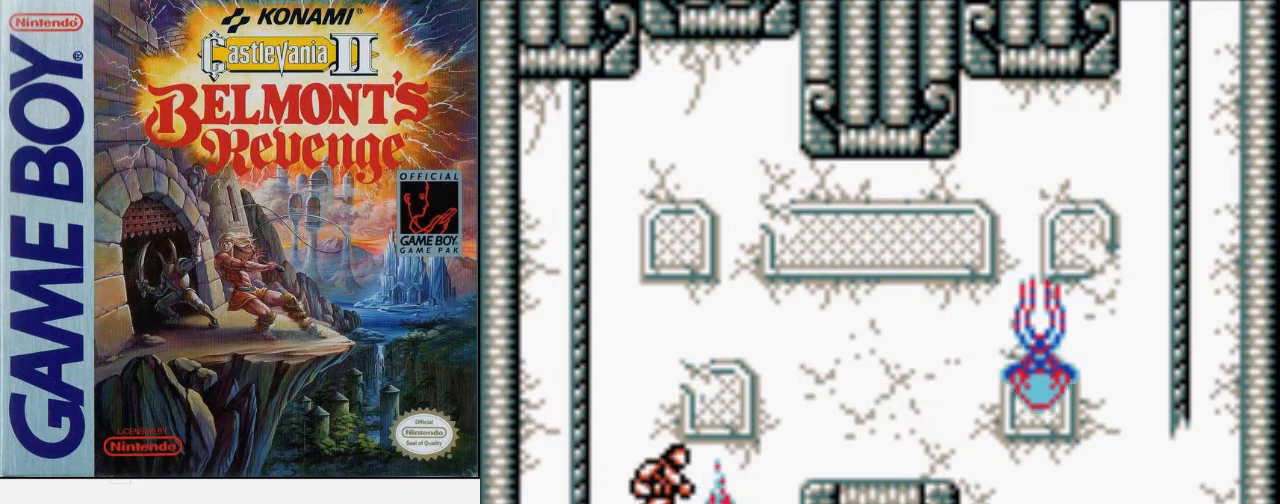
{"buttons": ["DPAD_RIGHT"], "events": [[67, "B", "down"], [300, "B", "up"], [467, "DPAD_RIGHT", "down"]]}
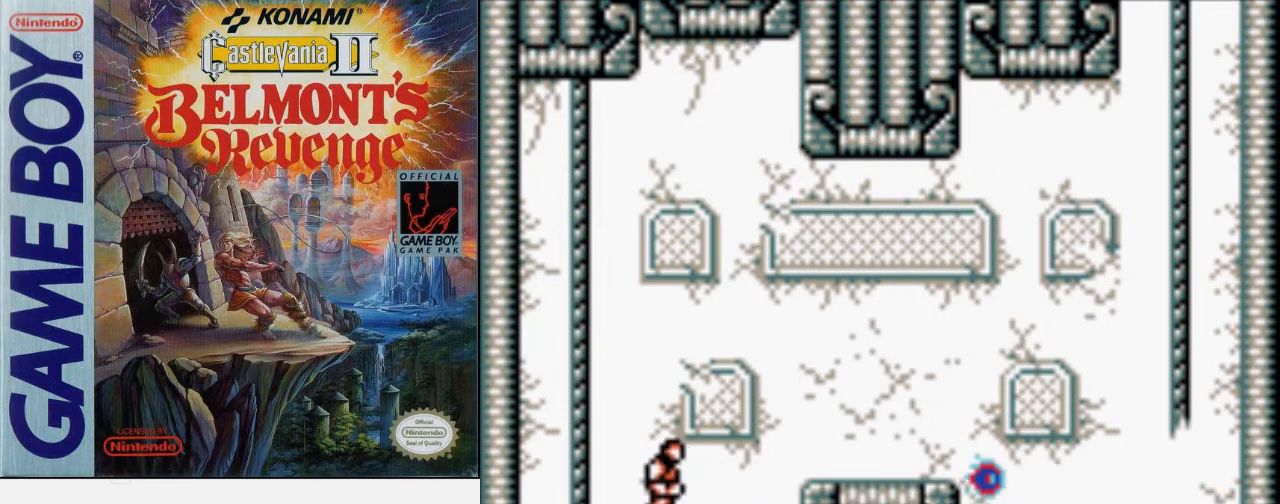
{"buttons": ["B", "DPAD_UP", "DPAD_RIGHT"], "events": [[300, "DPAD_UP", "down"], [333, "A", "down"], [433, "B", "down"], [500, "A", "up"]]}
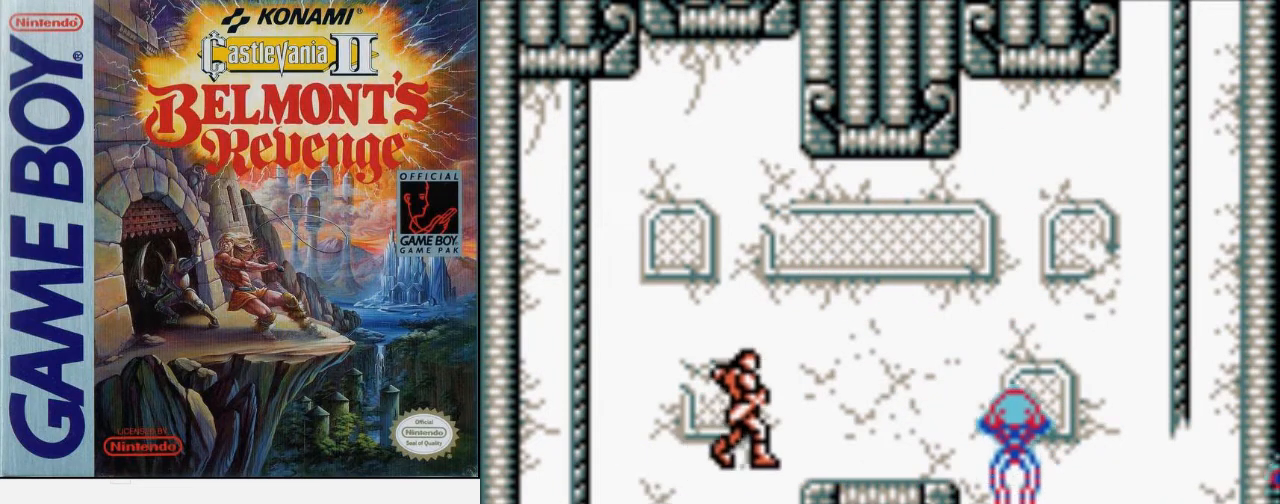
{"buttons": ["B", "DPAD_RIGHT"], "events": [[167, "B", "up"], [167, "DPAD_UP", "up"], [467, "B", "down"]]}
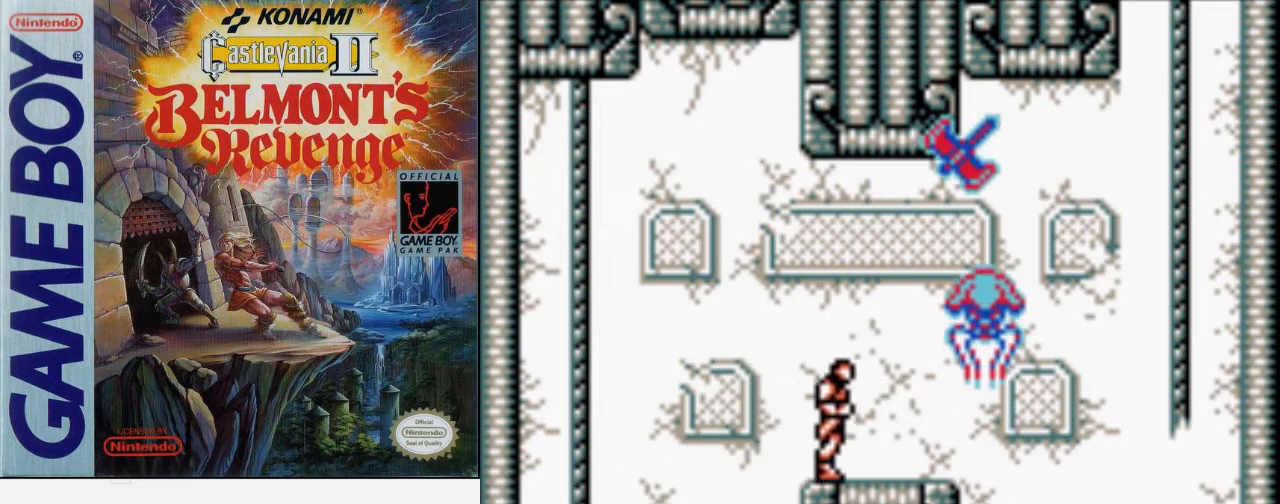
{"buttons": ["DPAD_RIGHT"], "events": [[133, "DPAD_RIGHT", "up"], [300, "B", "up"], [500, "DPAD_RIGHT", "down"]]}
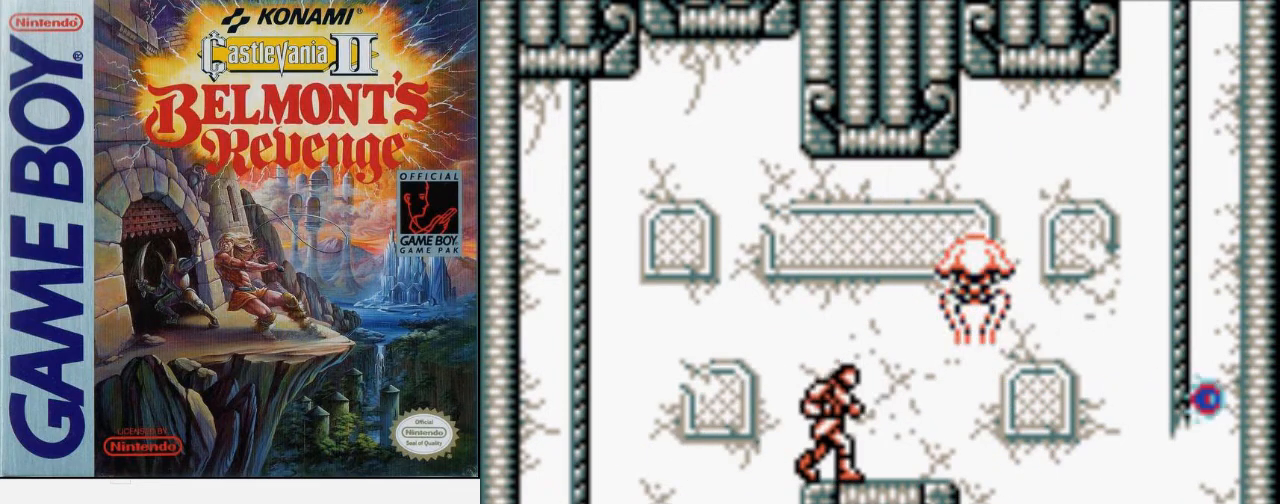
{"buttons": ["DPAD_RIGHT"], "events": [[33, "DPAD_RIGHT", "up"], [100, "A", "down"], [167, "B", "down"], [367, "A", "up"], [467, "B", "up"], [467, "DPAD_RIGHT", "down"]]}
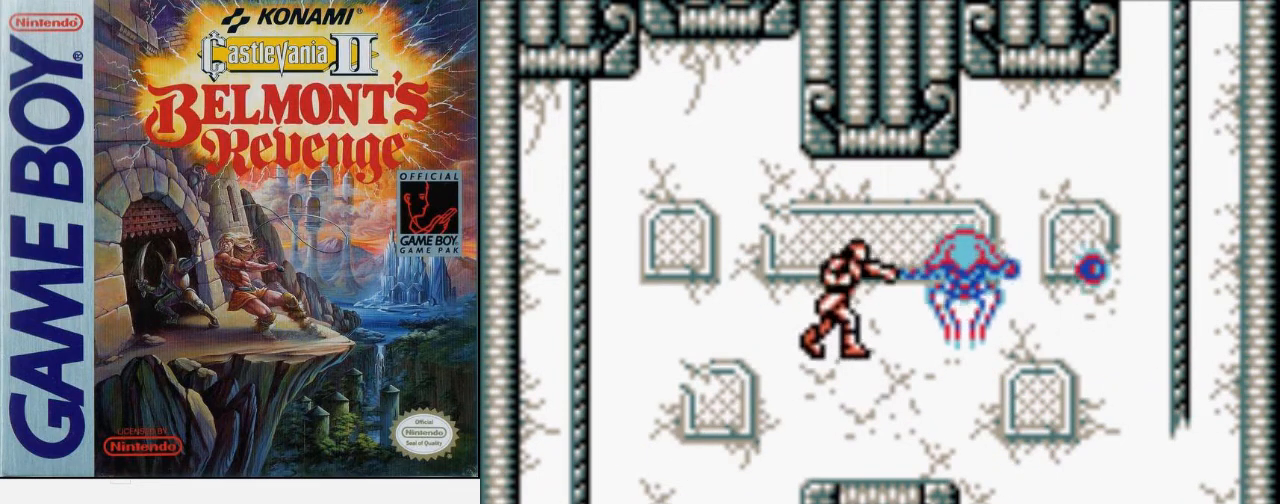
{"buttons": ["B"], "events": [[300, "A", "down"], [333, "B", "down"], [400, "DPAD_RIGHT", "up"], [433, "A", "up"]]}
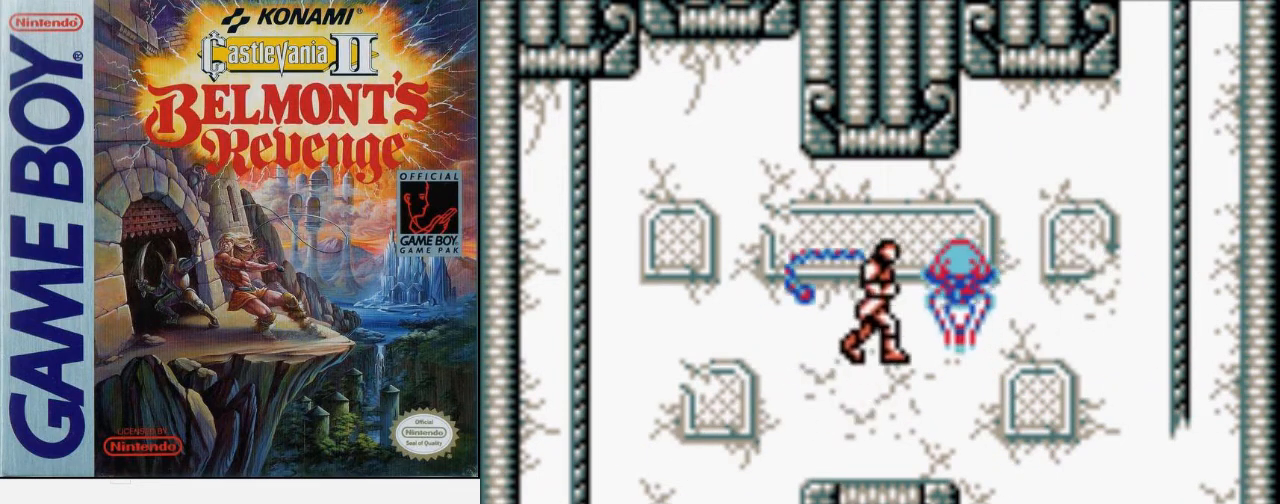
{"buttons": [], "events": [[100, "B", "up"]]}
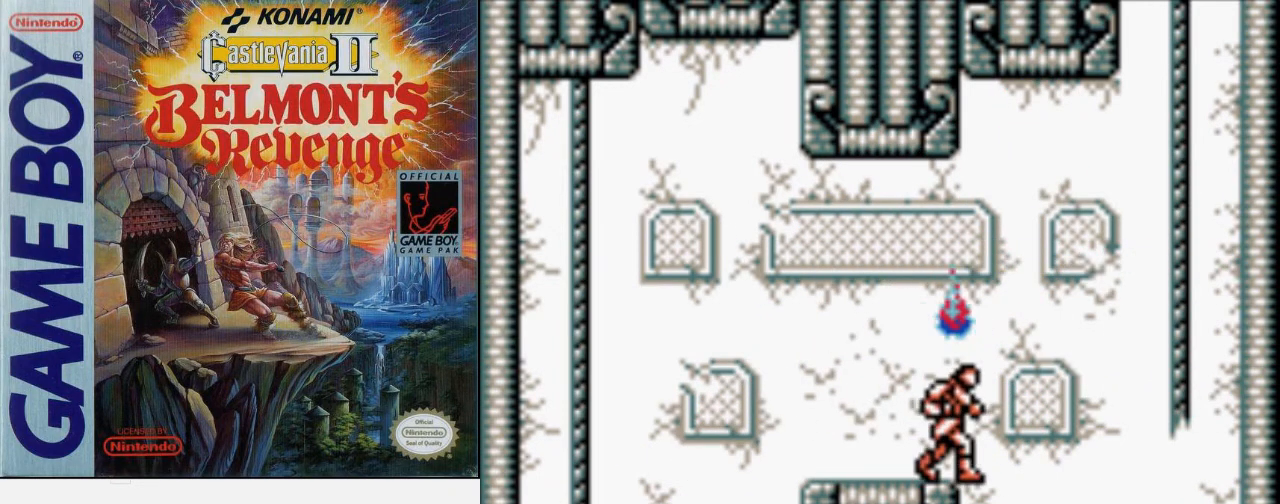
{"buttons": [], "events": []}
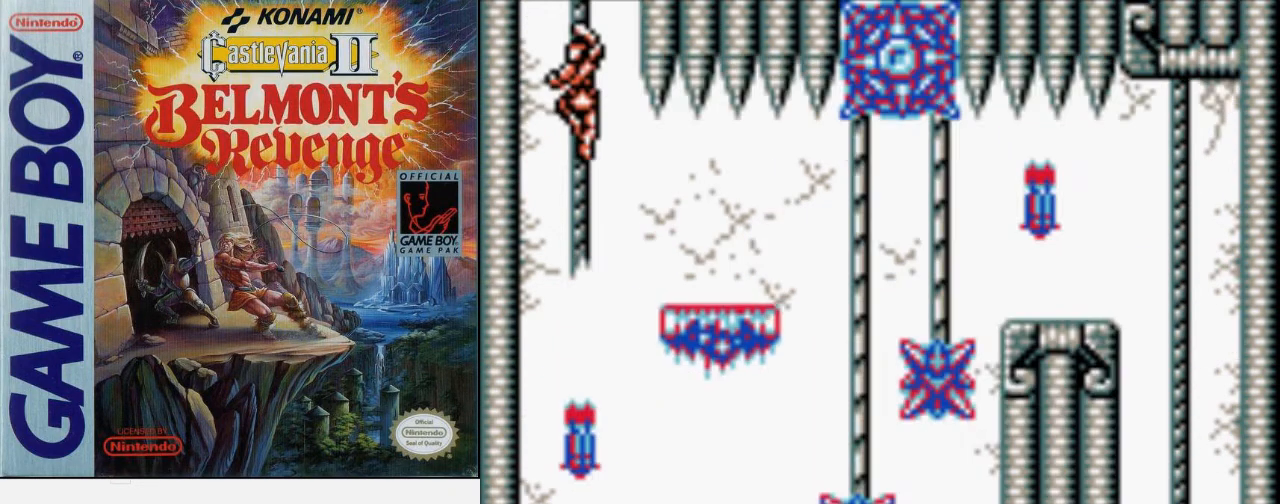
{"buttons": [], "events": []}
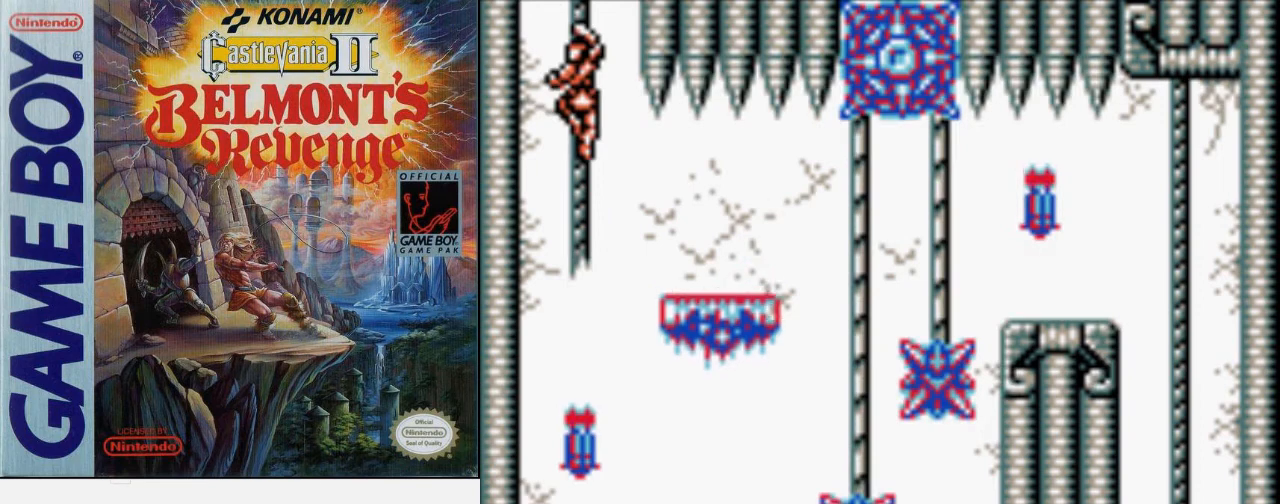
{"buttons": ["DPAD_UP"], "events": [[33, "DPAD_UP", "down"]]}
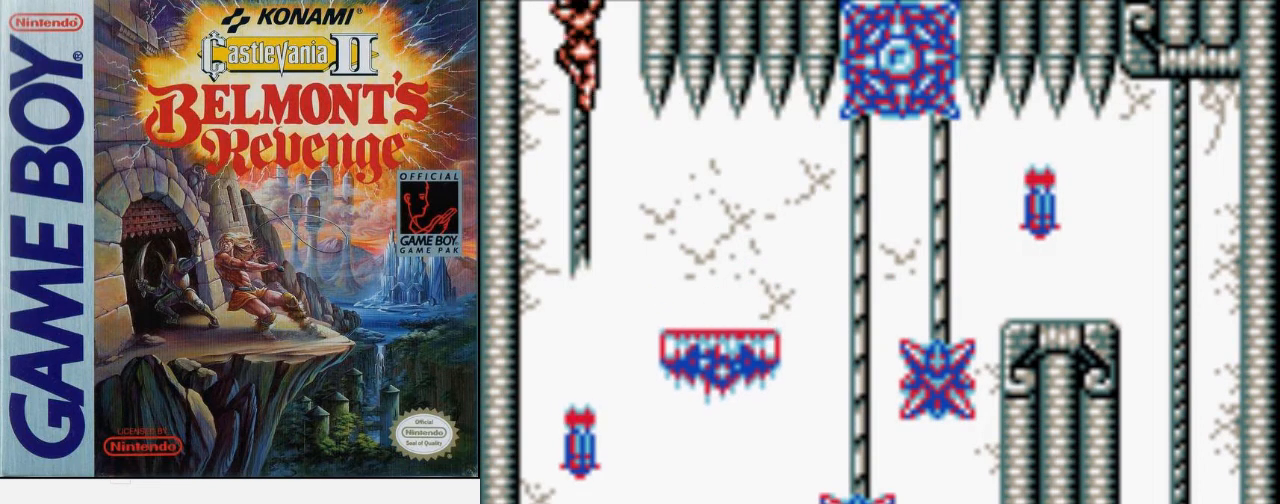
{"buttons": ["DPAD_UP"], "events": []}
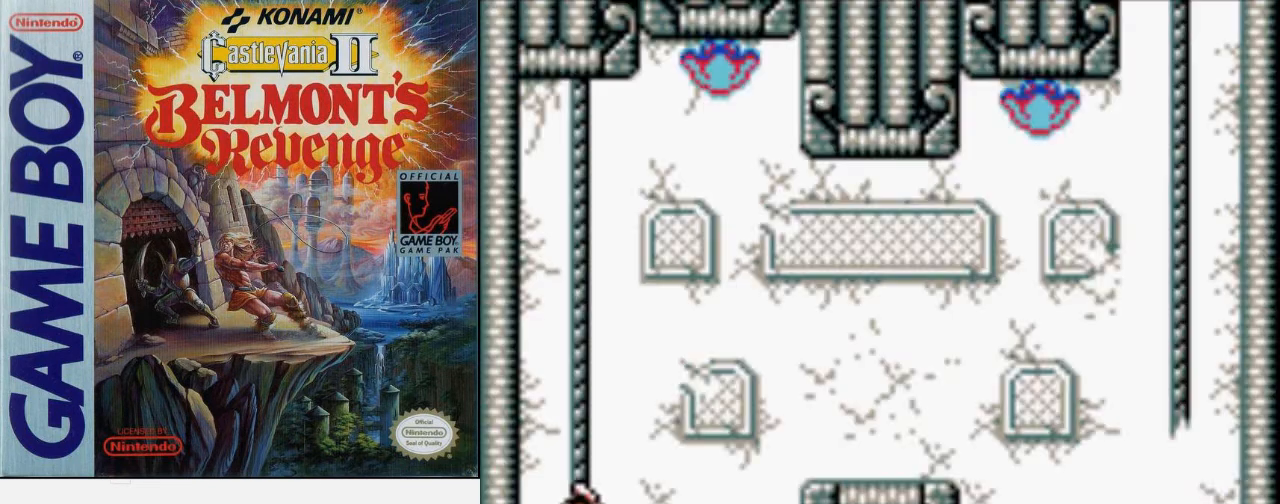
{"buttons": ["DPAD_RIGHT"], "events": [[300, "DPAD_RIGHT", "down"], [333, "DPAD_UP", "up"], [367, "A", "down"], [500, "A", "up"]]}
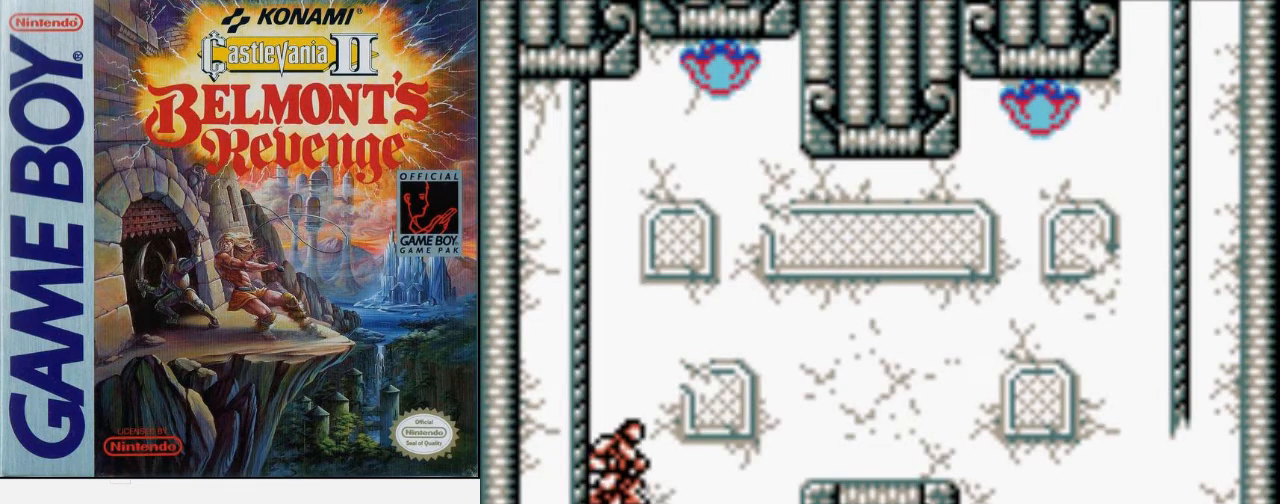
{"buttons": ["A", "B", "DPAD_UP", "DPAD_RIGHT"], "events": [[367, "DPAD_UP", "down"], [467, "A", "down"], [500, "B", "down"]]}
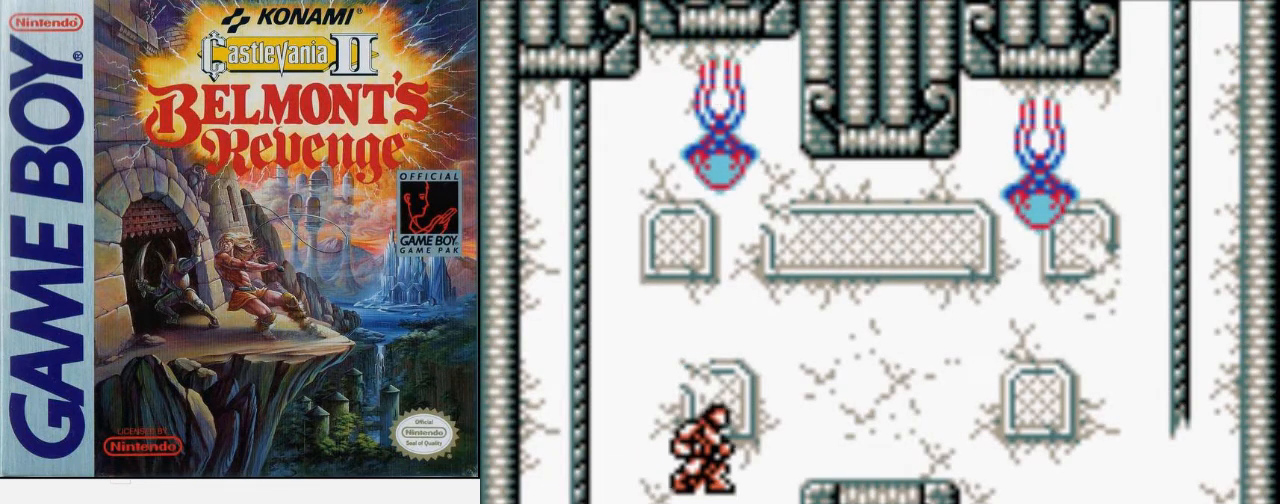
{"buttons": ["DPAD_RIGHT"], "events": [[200, "A", "up"], [200, "DPAD_UP", "up"], [267, "B", "up"]]}
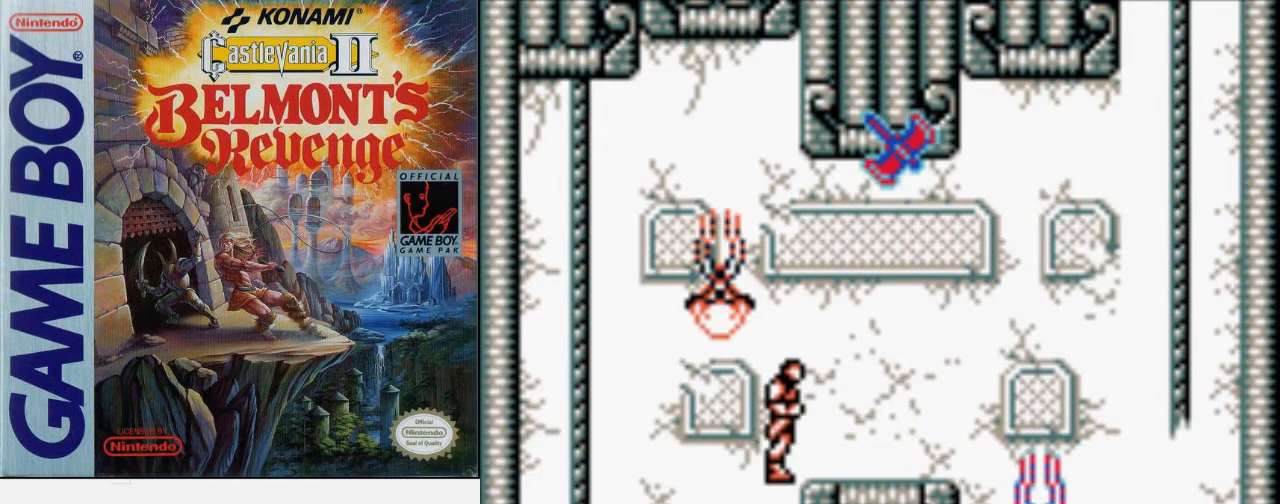
{"buttons": ["DPAD_RIGHT"], "events": []}
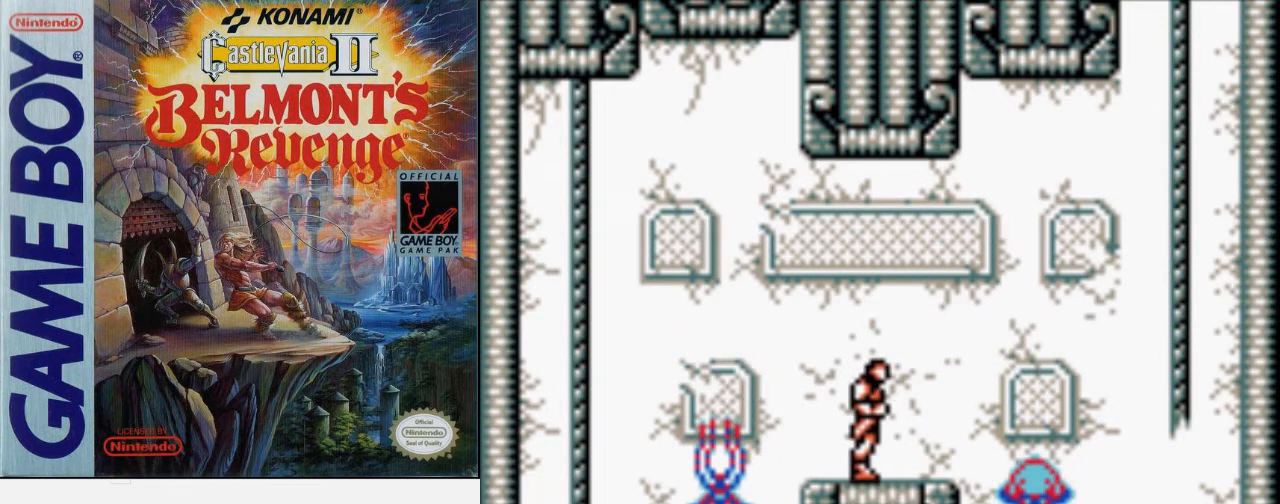
{"buttons": ["DPAD_RIGHT"], "events": []}
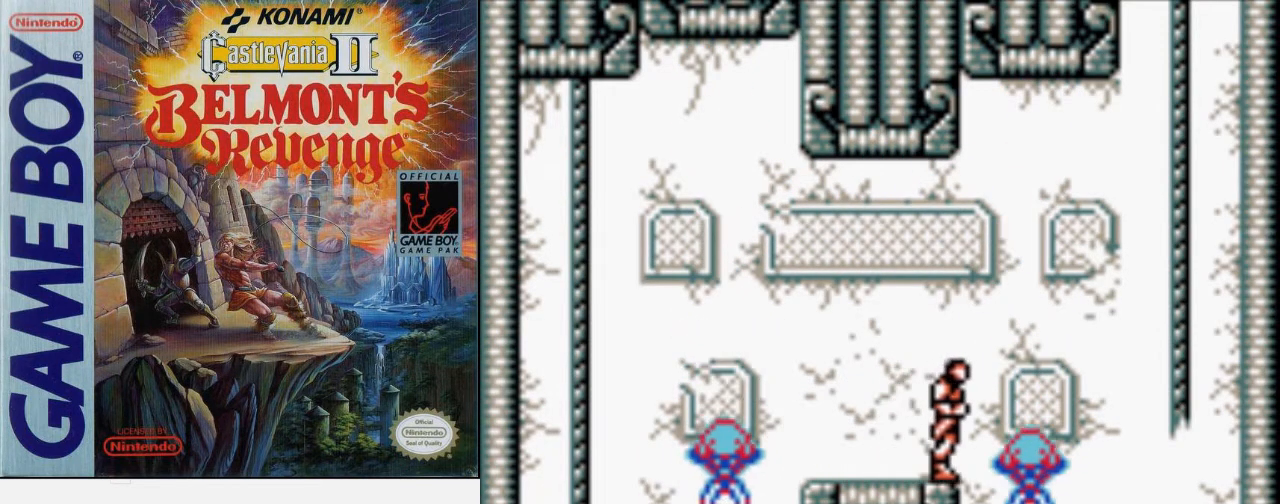
{"buttons": ["DPAD_RIGHT"], "events": []}